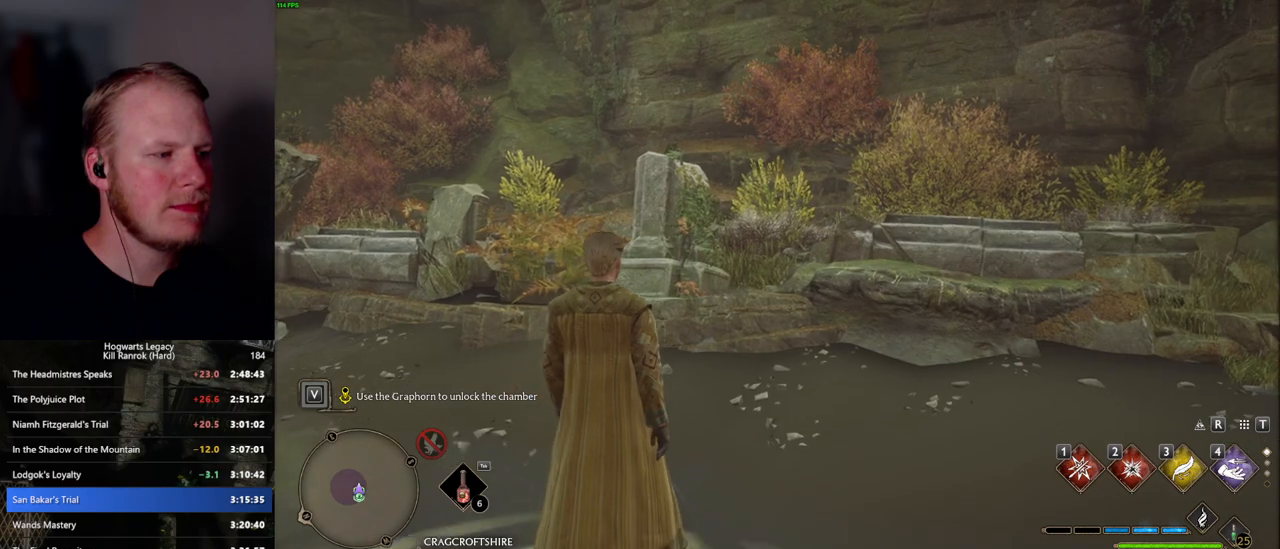
Gameplay with keyboard and mouse; each line is a JSON object with the keys and mouse buttons held at the frame after it. "events" lists presses ("down") and releases ("up") of ".", "/", "0", "1", "2", "3", "4", "5", "6", "7", "8", "9", "a", "alt_l", "alt_r", "b", "backslash", "backspace", "c", "caps_lock", "comma", "ctrl_l", "ctrl_r", "d", "e", "equals", "escape", "f", "f1", "f10", "f11", "f12", "f2", "f3", "f4", "f5", "f6", "f7", "f8", "f9", "g", "h", "i", "j", "k", "l", "lbracket", "m", "minus", "n", "o", "p", "q", "quote", "r", "rbracket", "return", "s", "semicolon", "shift_l", "shift_r", "space", "super", "t", "tab", "tilde", "u", "v", "w", "x", "y", "z", "mouse_left", "mouse_wheel", "mouse_right", "mouse_mb4" and "mouse_mb5" between this image and that frame as [ms after this image, input, new state], when the widget could be followed in between. "mouse_left", "mouse_wheel", "mouse_right", "mouse_mb4", "mouse_mb5" = the "left", "wheel", "right", "mb4", "mb5" buttons of the "mouse" list. No other keys are recorded. "wheel" means that the mouse wheel is clicked or scrolled. Mouse movement is not recorded.
{"keys": ["a", "space"], "mouse": [], "events": [[100, "a", "down"], [300, "space", "down"]]}
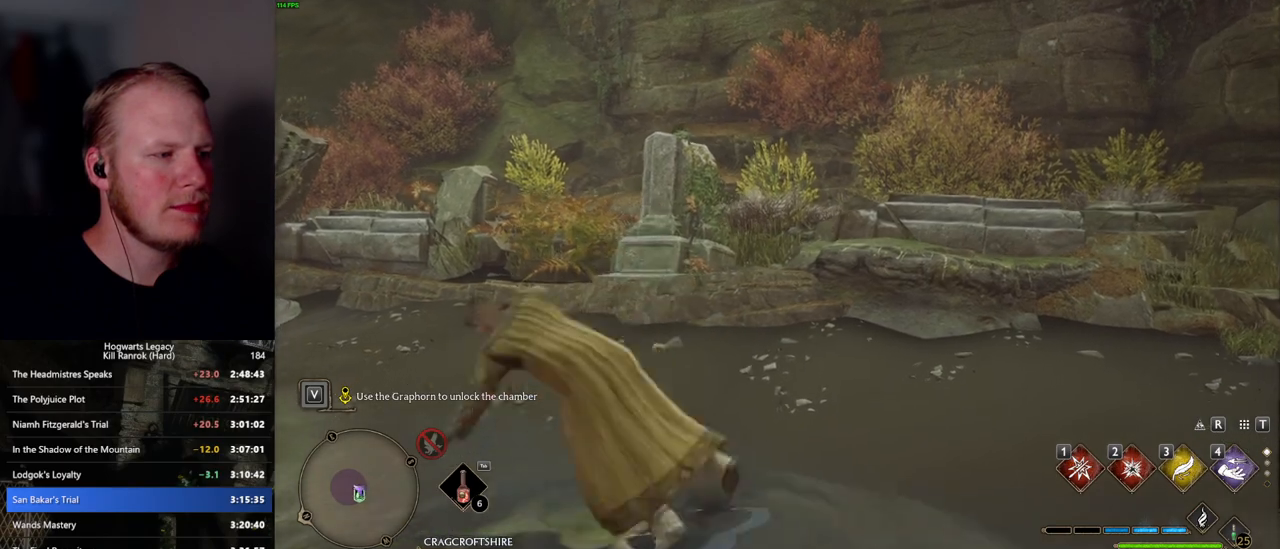
{"keys": [], "mouse": [], "events": [[334, "space", "up"], [434, "a", "up"]]}
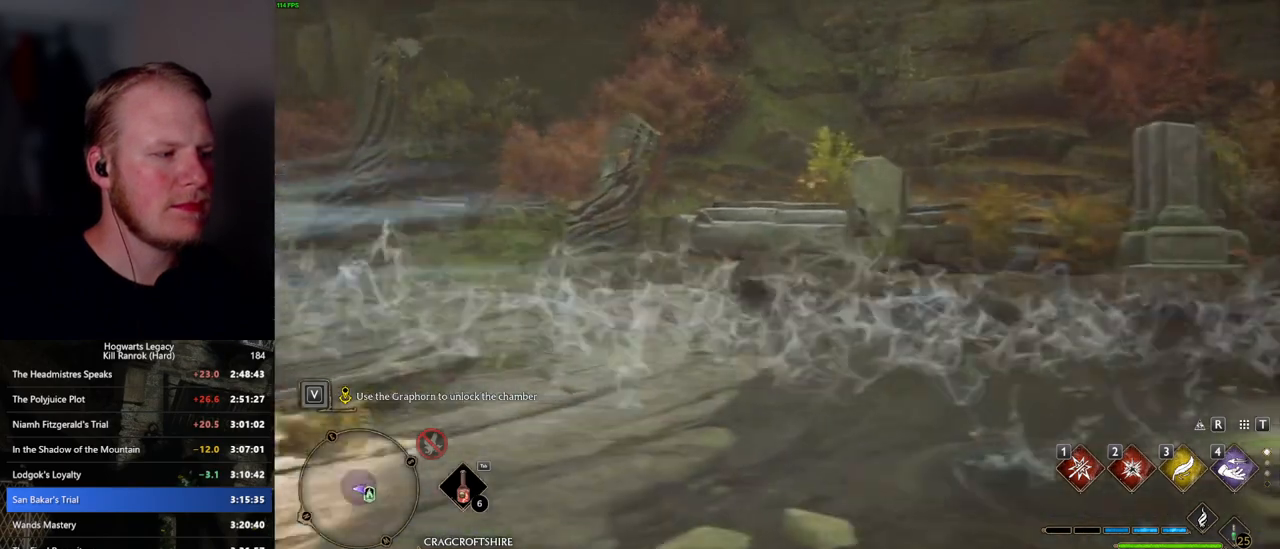
{"keys": ["d"], "mouse": [], "events": [[234, "d", "down"]]}
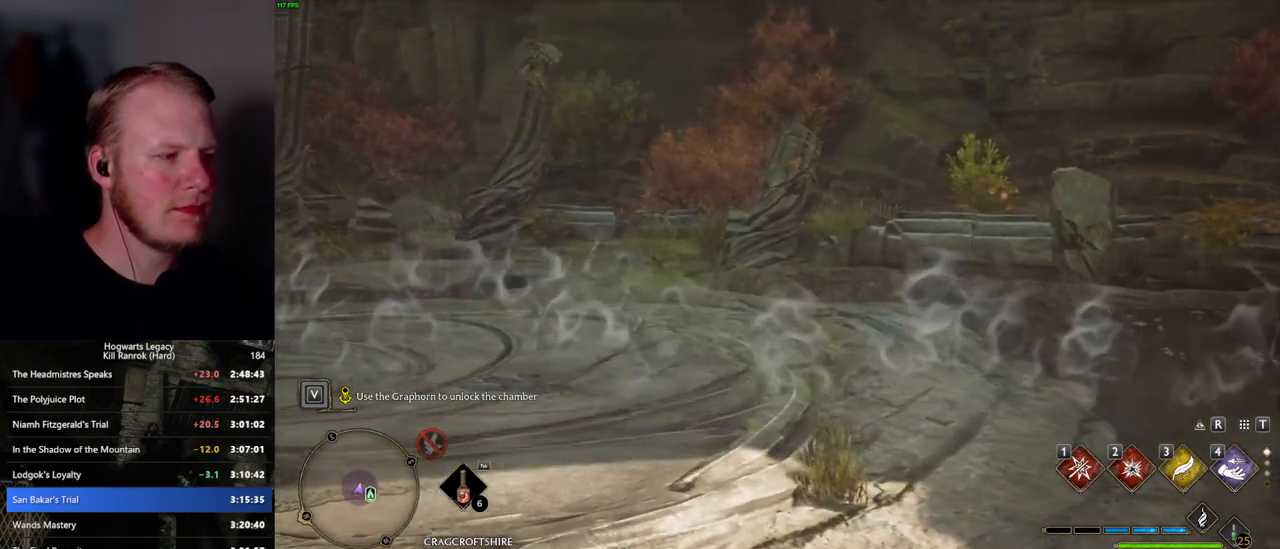
{"keys": ["1", "tab"], "mouse": [], "events": [[84, "tab", "down"], [150, "d", "up"], [467, "1", "down"]]}
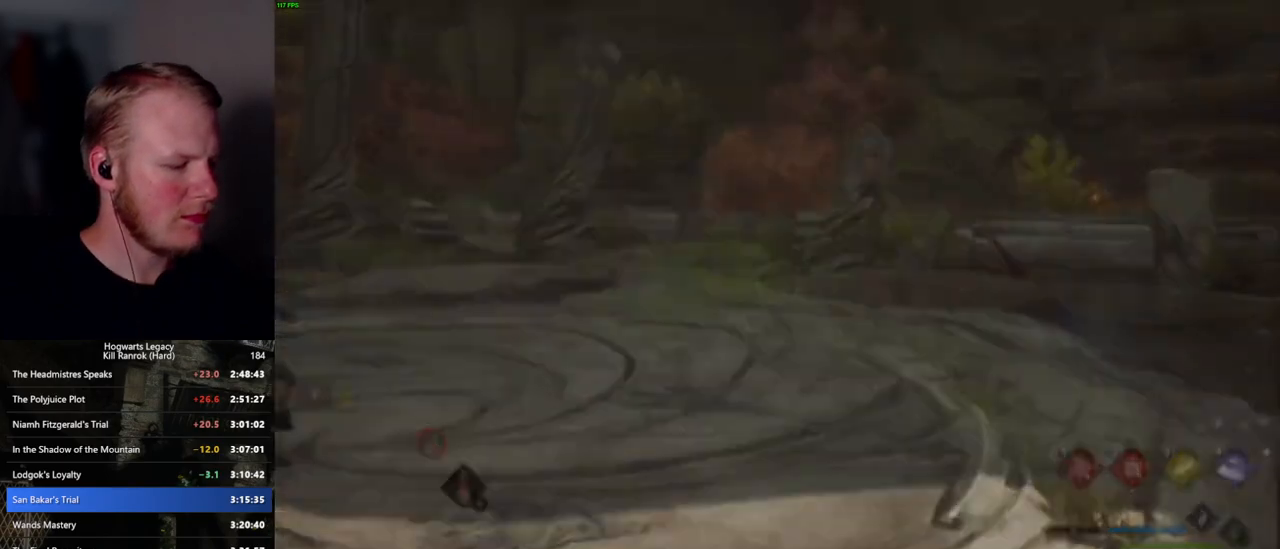
{"keys": [], "mouse": [], "events": [[67, "1", "up"], [284, "tab", "up"]]}